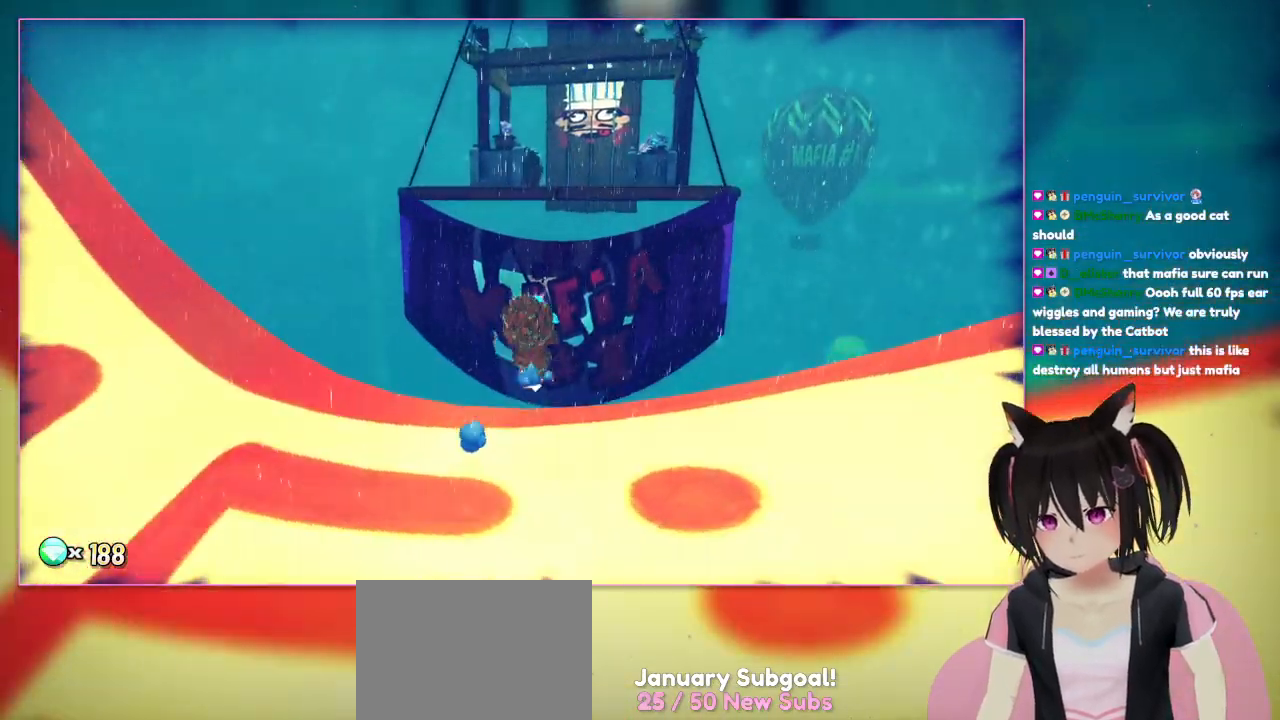
Gameplay with a controller (Nintendo layout); each line is a JSON object with the inputs held at the frame after it. "events" lists button and stick changes between this image and that frame as [ms after this image, input, new state], when the widget could be followed in between. Not read: L3 R1 R3.
{"buttons": [], "left_stick": "up-right", "right_stick": "center", "events": []}
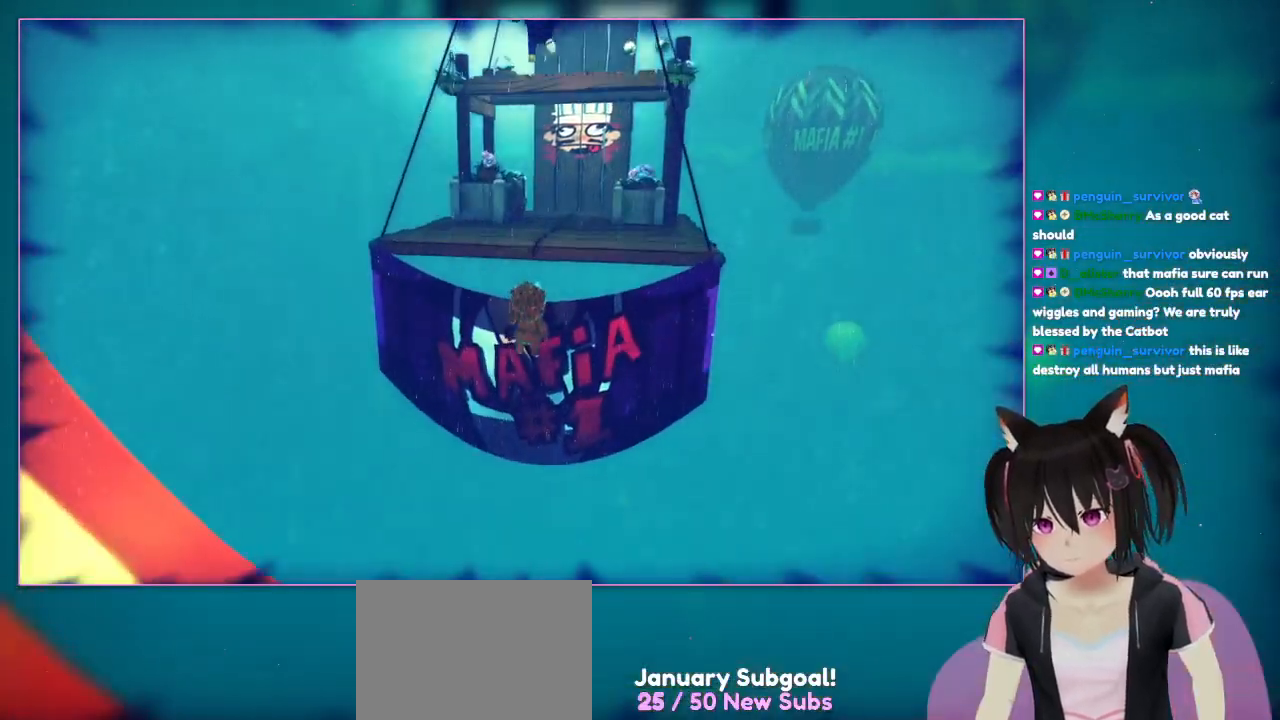
{"buttons": ["A"], "left_stick": "up-right", "right_stick": "center", "events": [[50, "A", "down"]]}
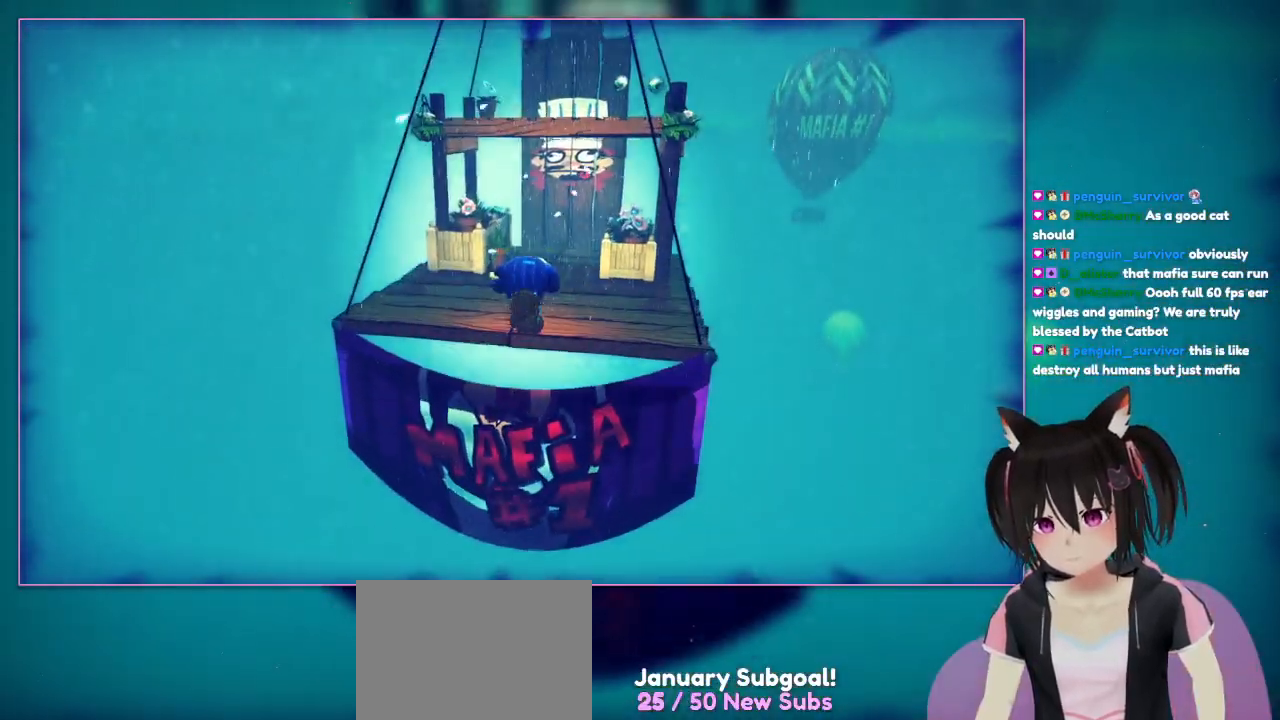
{"buttons": [], "left_stick": "up", "right_stick": "center", "events": [[350, "left_stick", "up"], [367, "A", "up"]]}
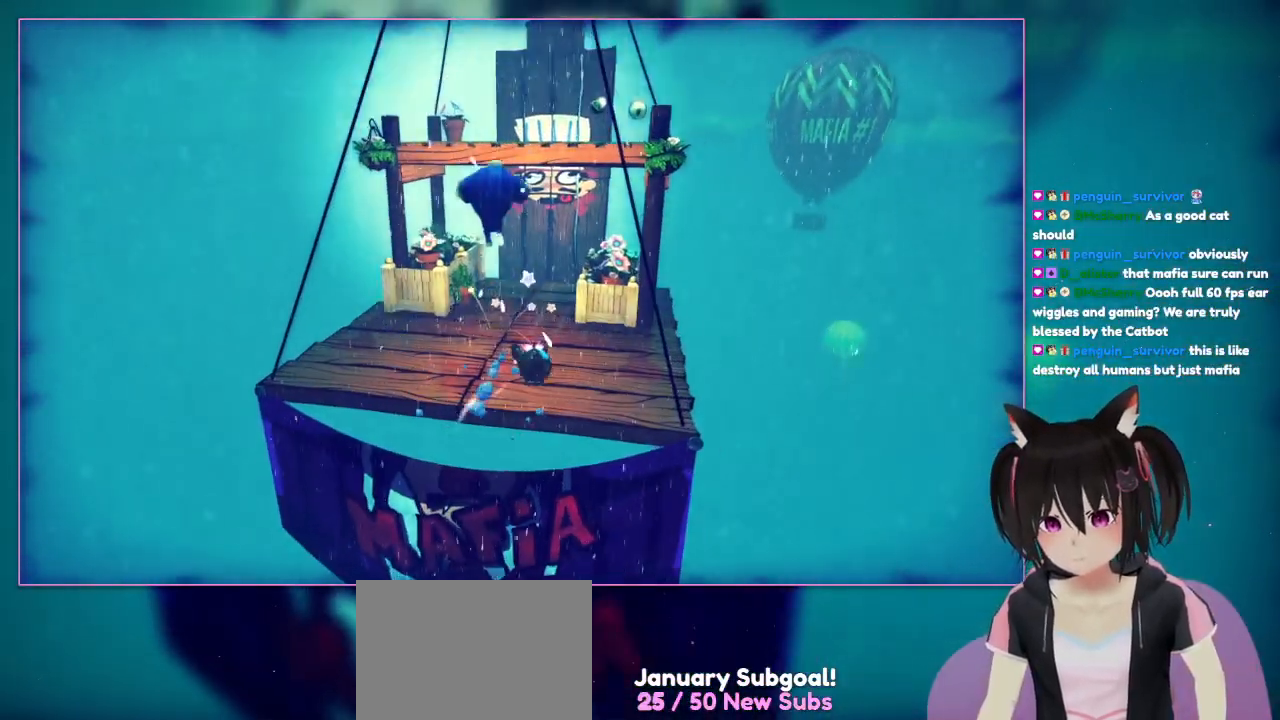
{"buttons": [], "left_stick": "up", "right_stick": "center", "events": [[50, "R2", "down"], [467, "R2", "up"]]}
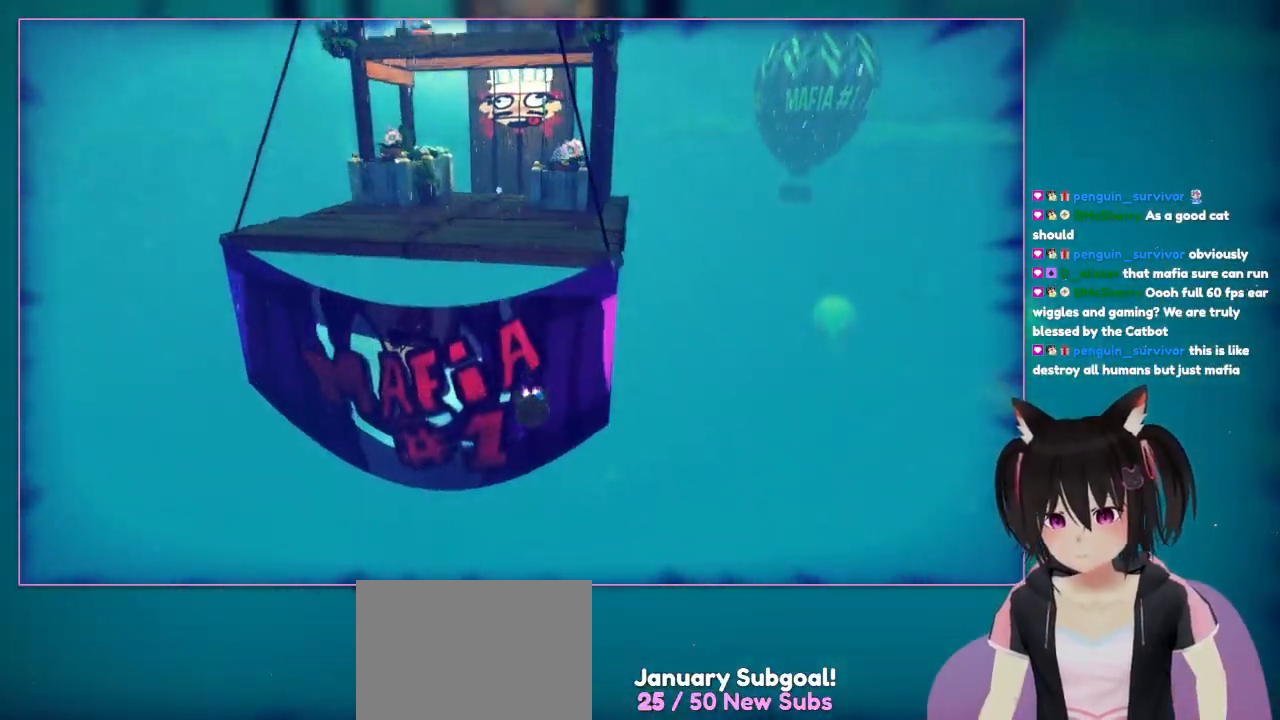
{"buttons": ["A", "R2"], "left_stick": "up", "right_stick": "center", "events": [[150, "A", "down"], [350, "R2", "down"]]}
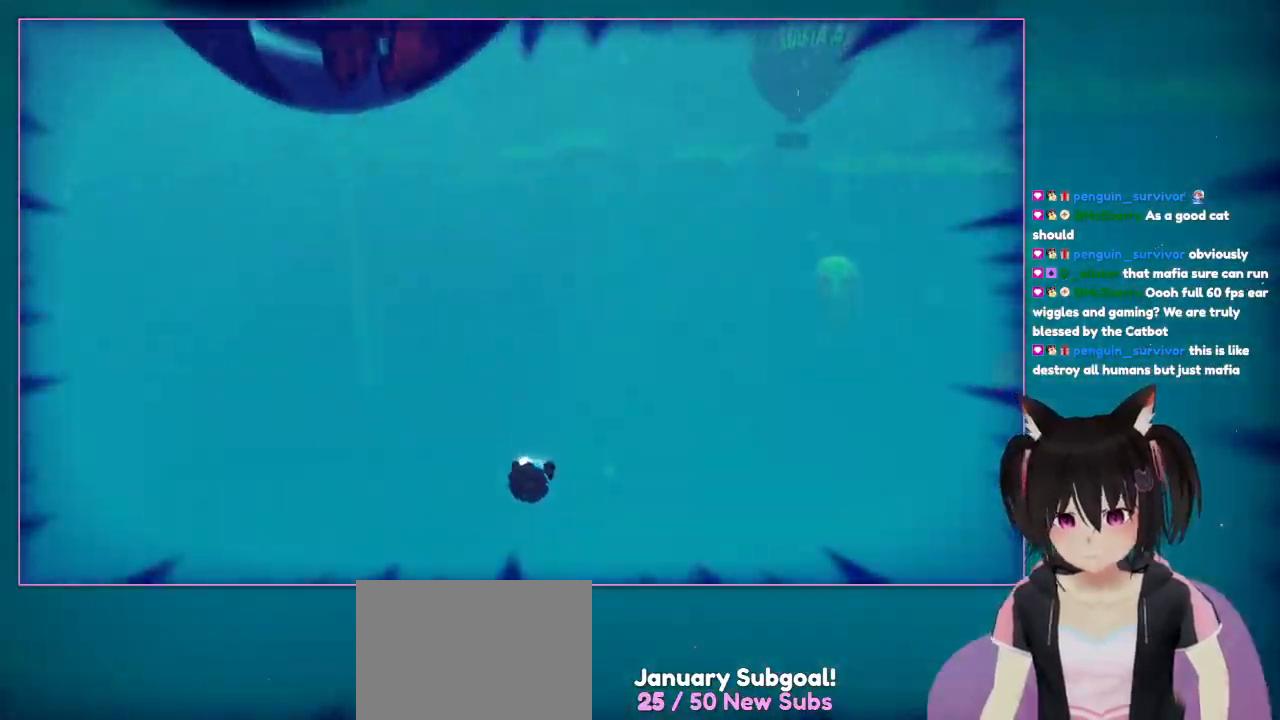
{"buttons": [], "left_stick": "center", "right_stick": "center", "events": [[50, "A", "up"], [50, "R2", "up"], [50, "left_stick", "center"]]}
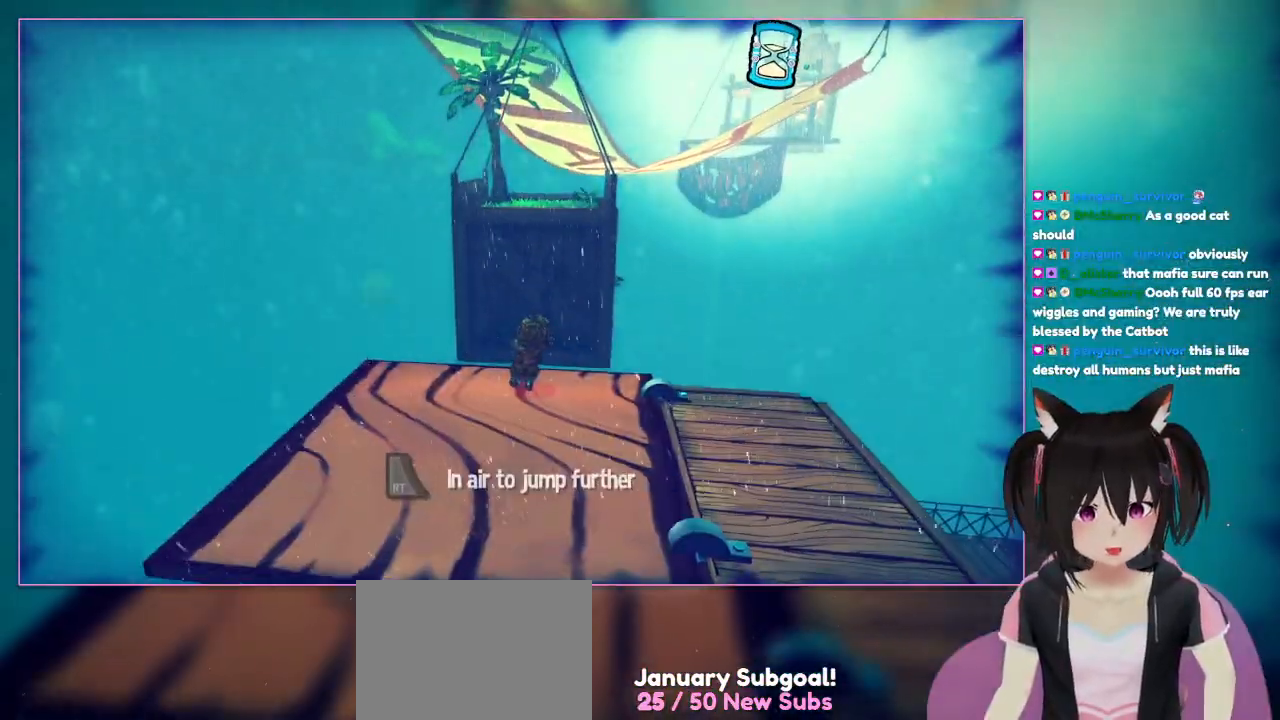
{"buttons": [], "left_stick": "center", "right_stick": "center", "events": []}
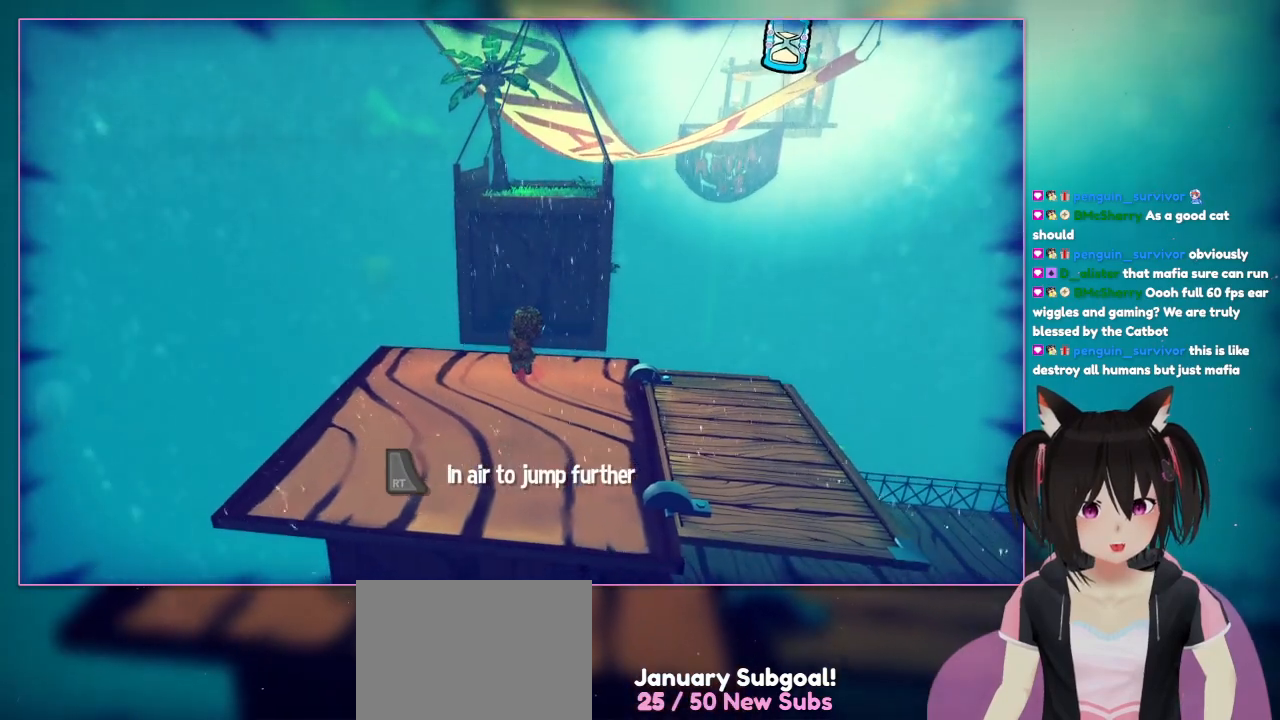
{"buttons": [], "left_stick": "center", "right_stick": "center", "events": []}
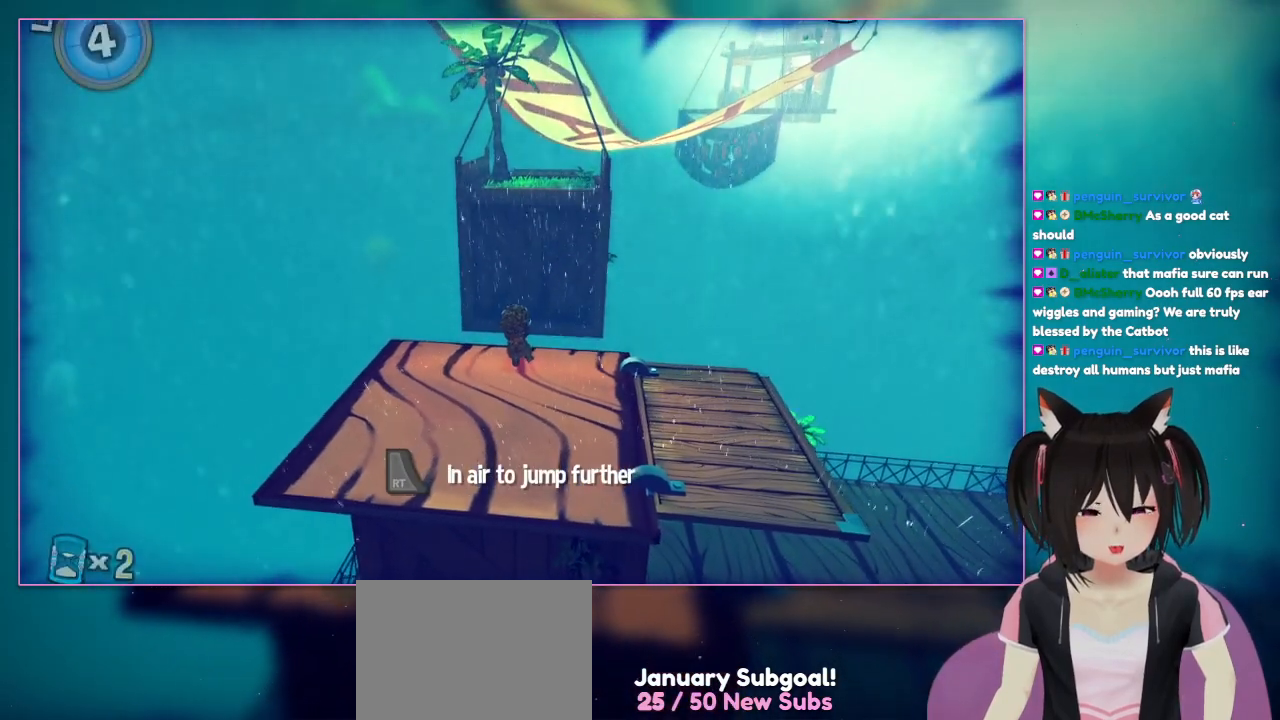
{"buttons": [], "left_stick": "center", "right_stick": "center", "events": []}
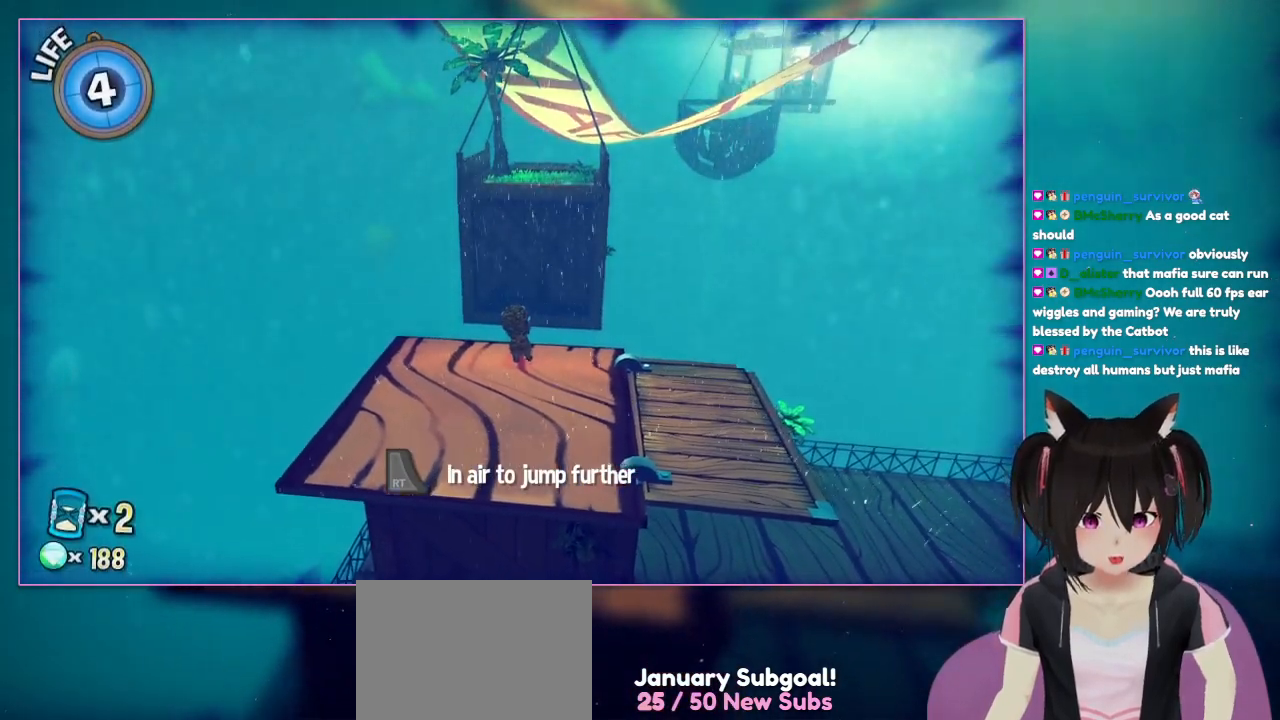
{"buttons": [], "left_stick": "center", "right_stick": "center", "events": []}
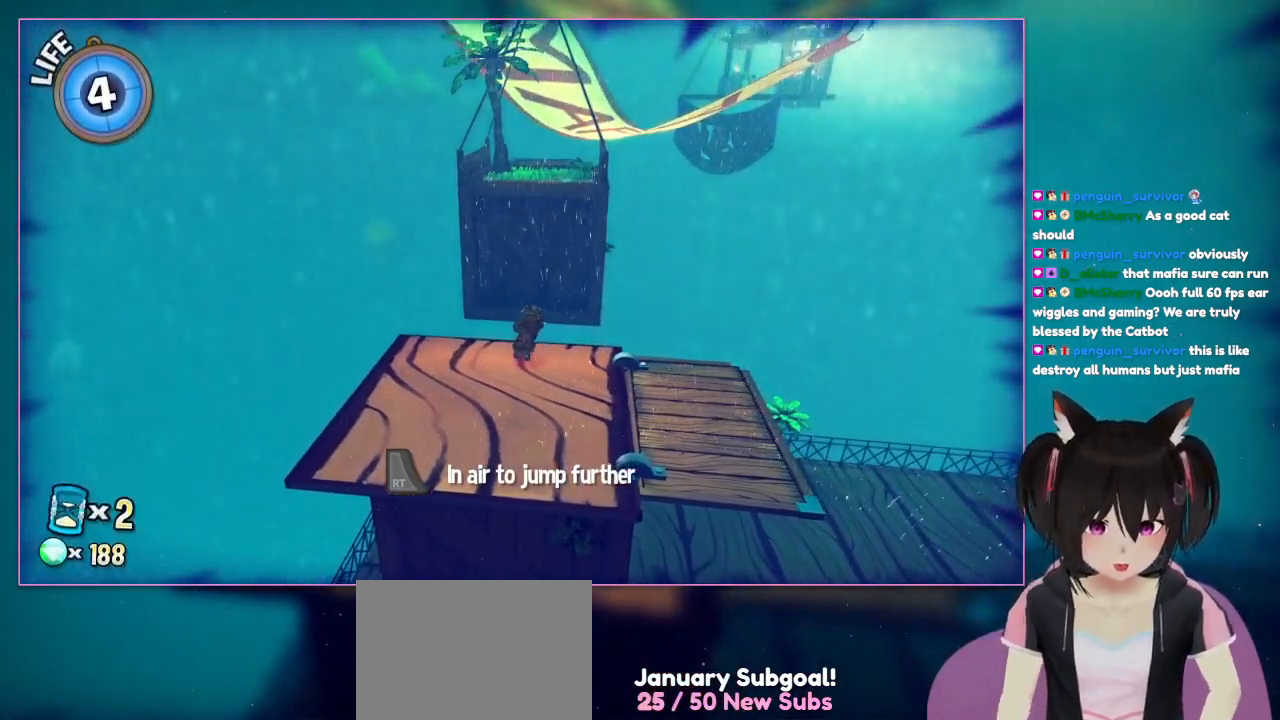
{"buttons": [], "left_stick": "center", "right_stick": "center", "events": []}
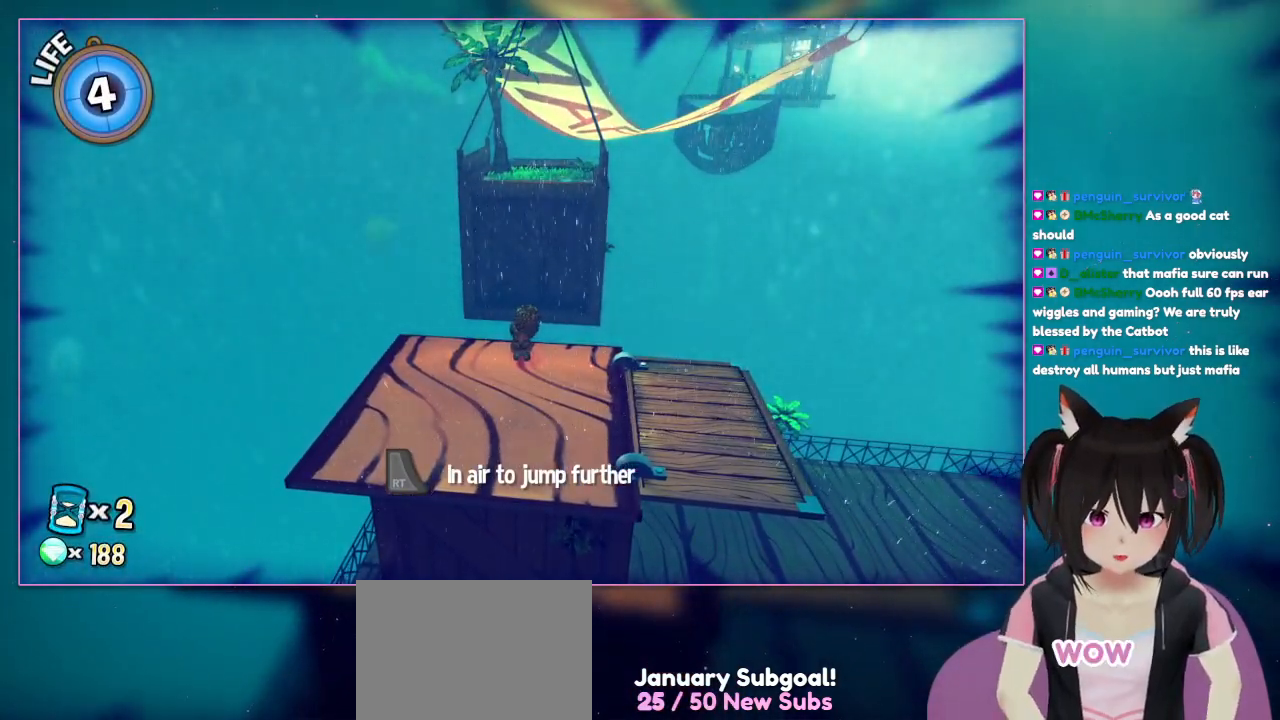
{"buttons": [], "left_stick": "center", "right_stick": "center", "events": []}
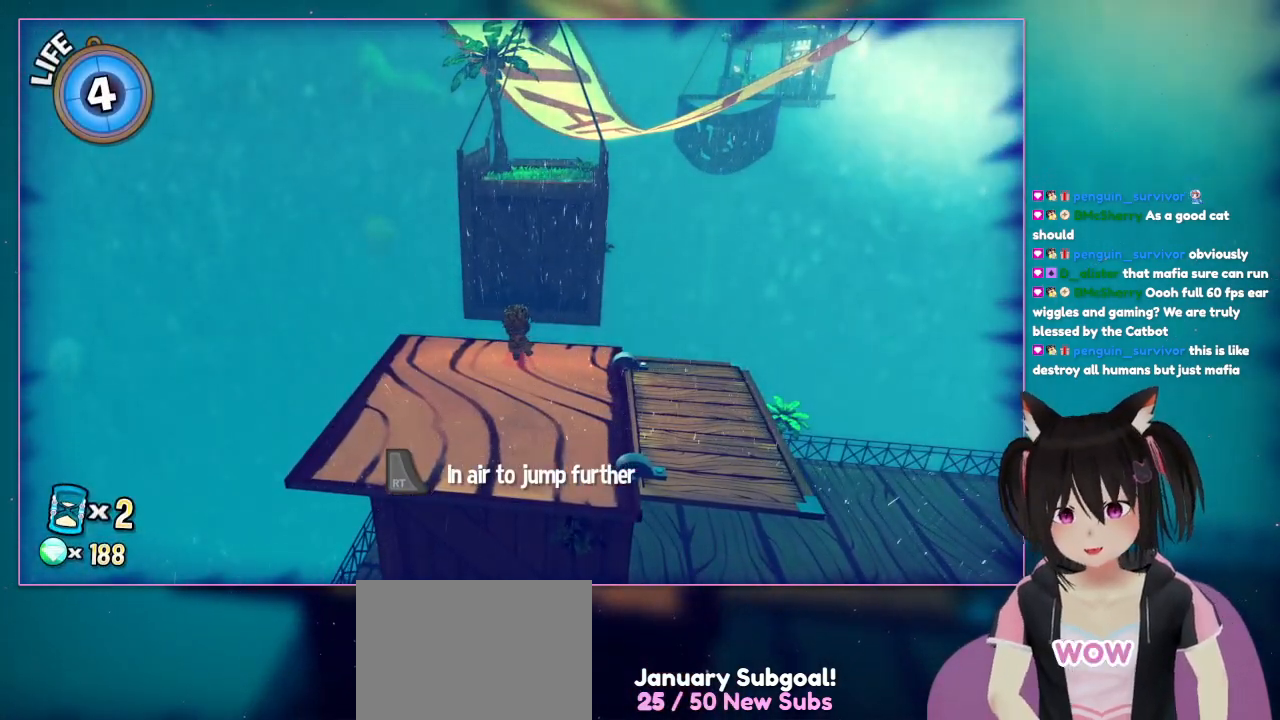
{"buttons": [], "left_stick": "center", "right_stick": "right", "events": [[150, "right_stick", "up-right"], [350, "right_stick", "right"]]}
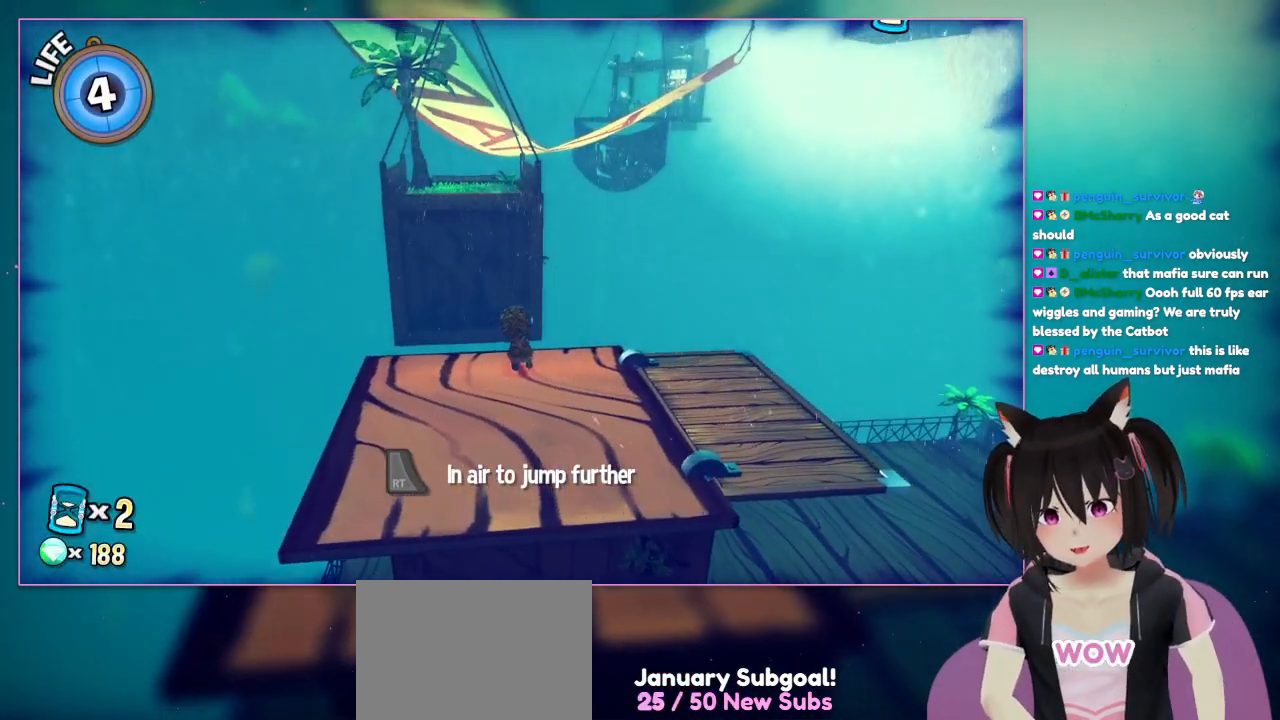
{"buttons": [], "left_stick": "up-left", "right_stick": "center", "events": [[50, "right_stick", "left"], [267, "right_stick", "center"], [450, "left_stick", "up-left"]]}
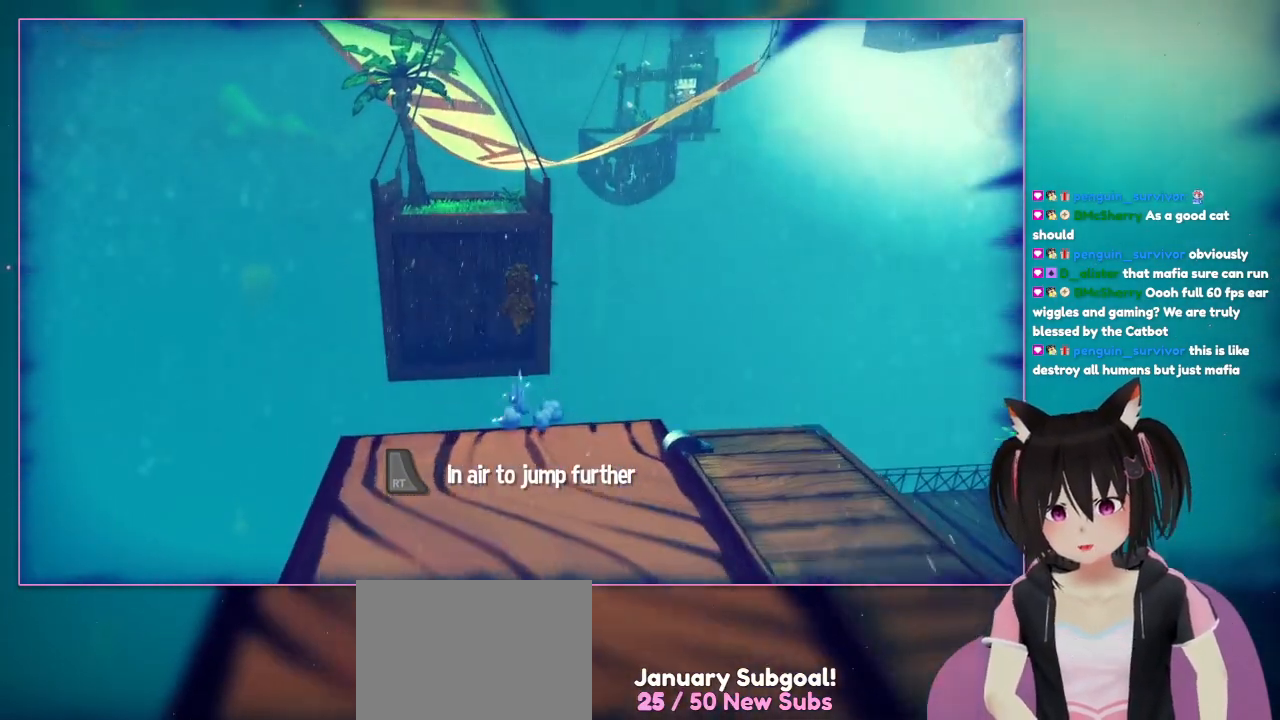
{"buttons": ["A"], "left_stick": "up", "right_stick": "center", "events": [[150, "left_stick", "up"], [350, "A", "down"]]}
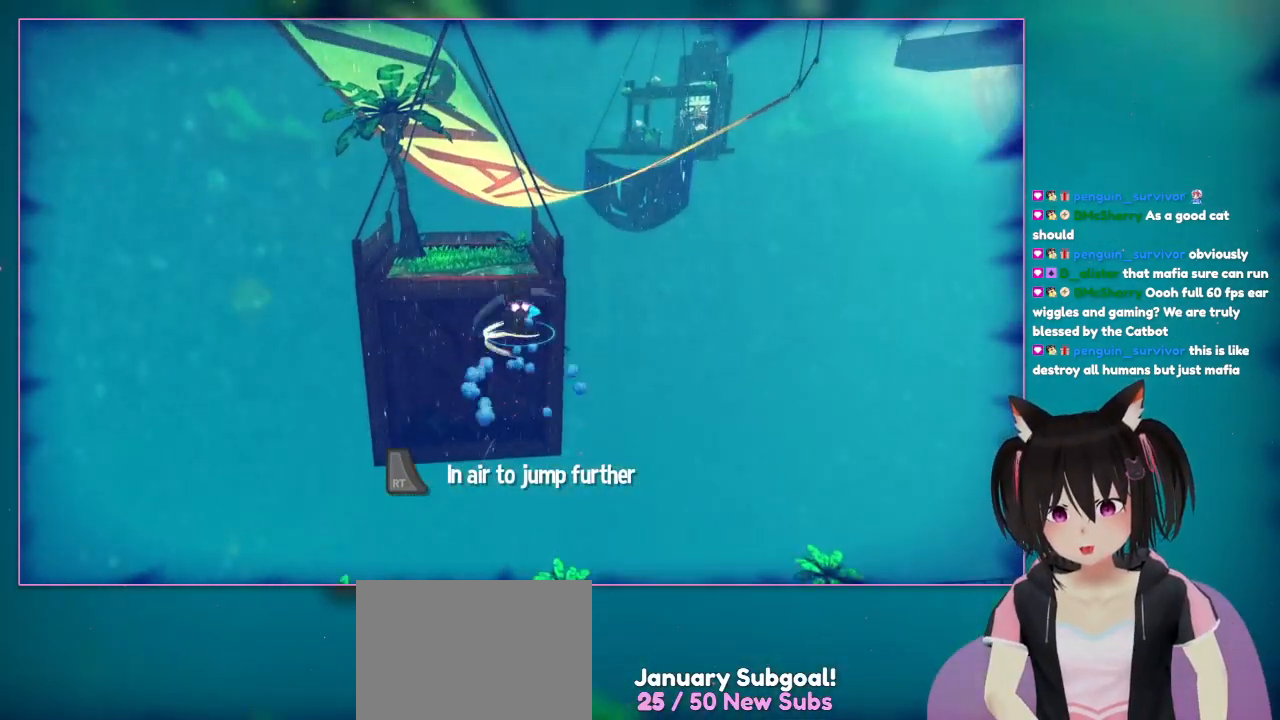
{"buttons": ["A"], "left_stick": "up", "right_stick": "center", "events": [[50, "A", "up"], [250, "A", "down"]]}
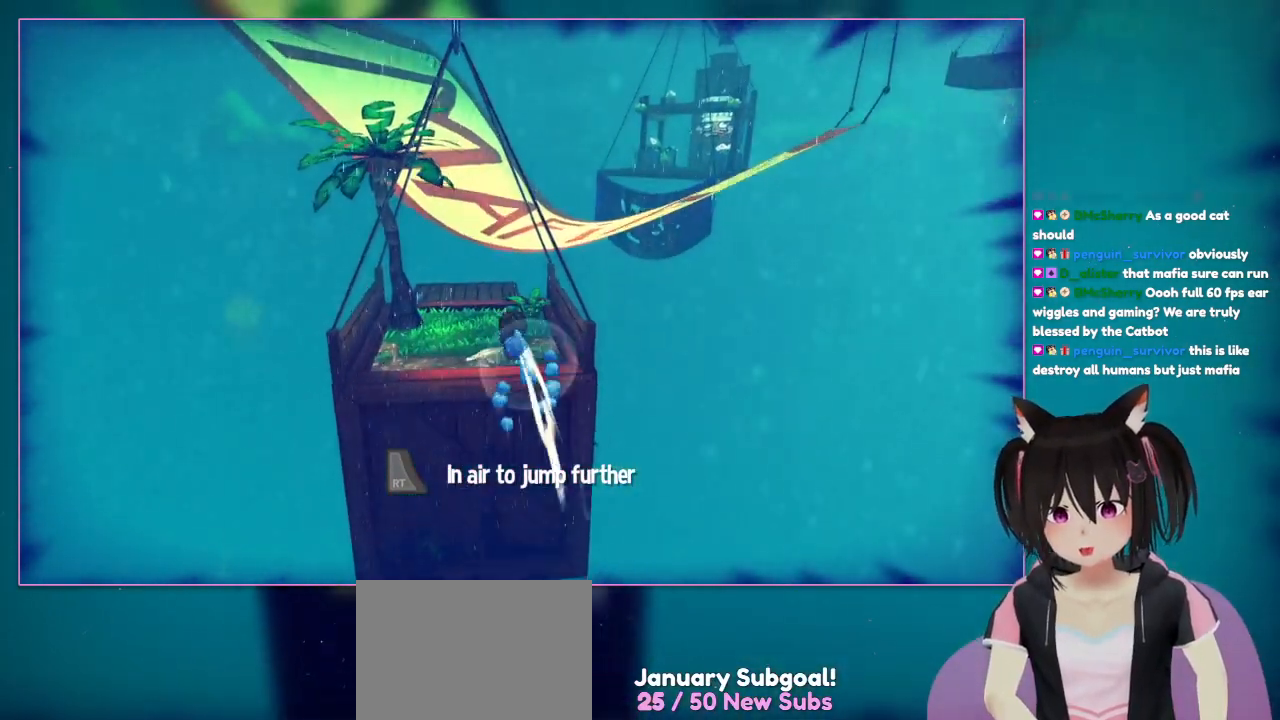
{"buttons": ["R2"], "left_stick": "up", "right_stick": "center", "events": [[150, "A", "up"], [150, "R2", "down"]]}
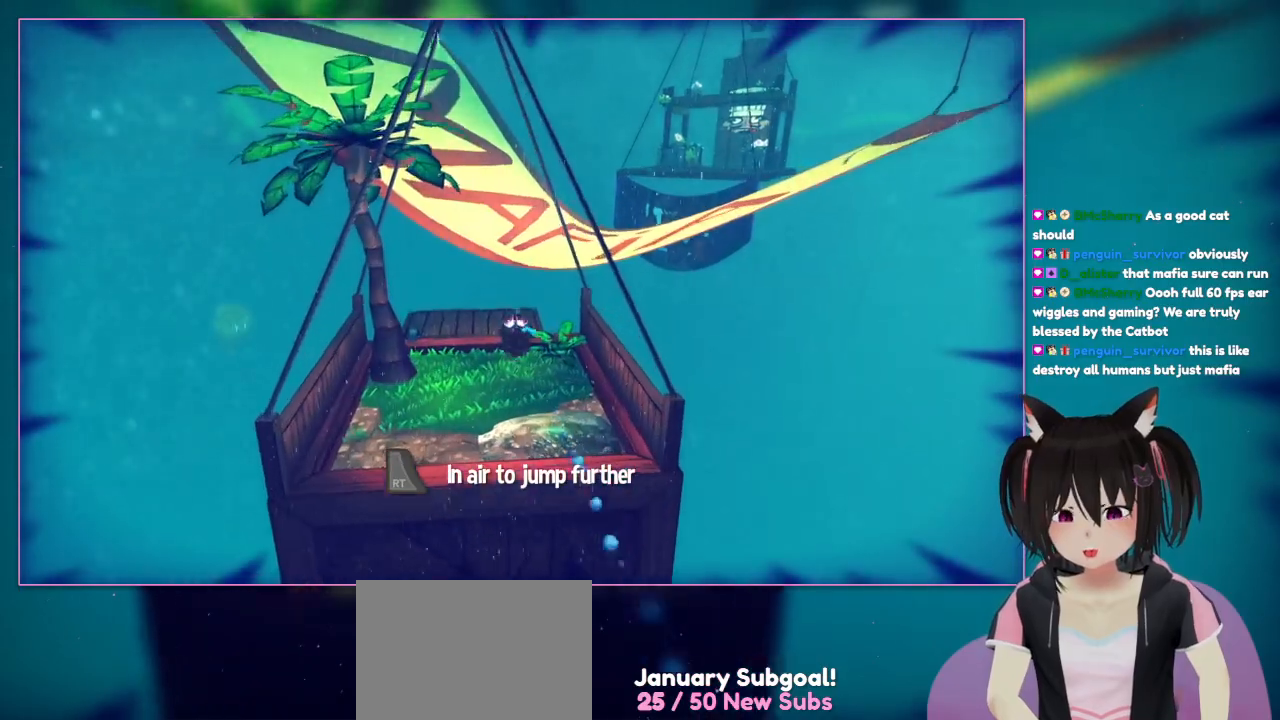
{"buttons": [], "left_stick": "up", "right_stick": "center", "events": [[50, "R2", "up"]]}
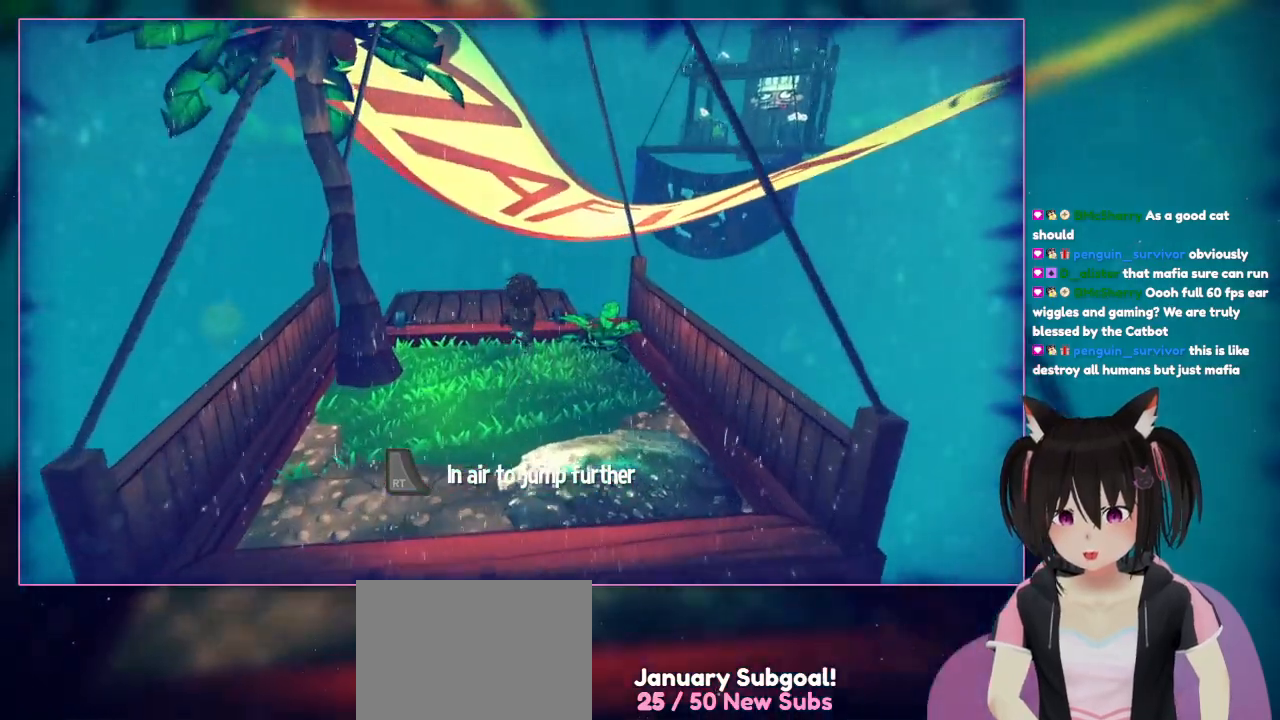
{"buttons": [], "left_stick": "up", "right_stick": "center", "events": []}
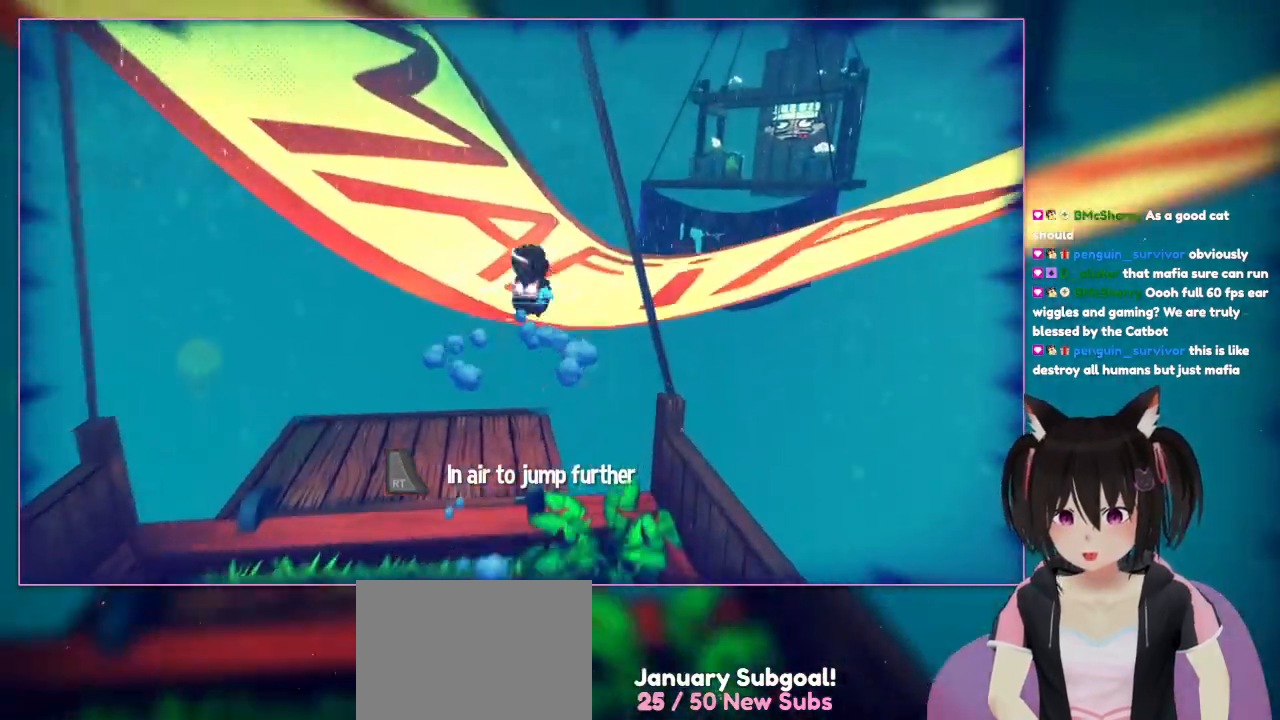
{"buttons": [], "left_stick": "up", "right_stick": "center", "events": [[50, "A", "down"], [450, "A", "up"]]}
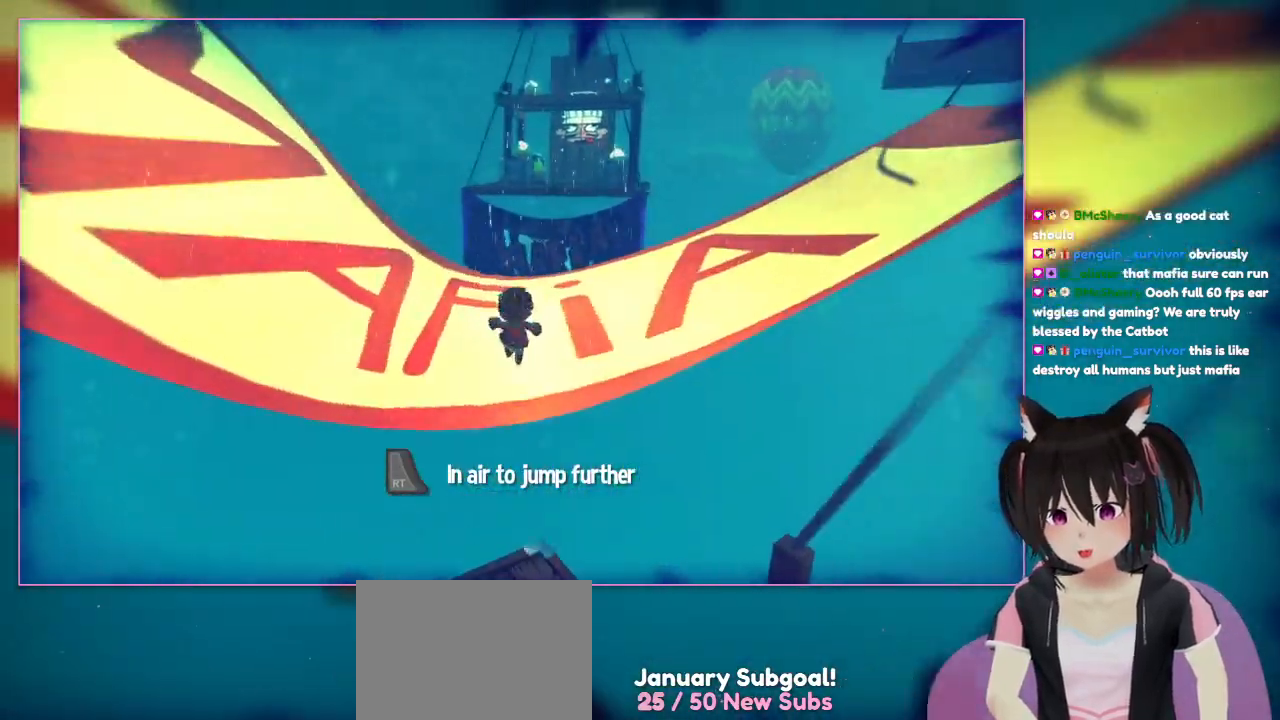
{"buttons": [], "left_stick": "up", "right_stick": "center", "events": [[217, "right_stick", "down-right"], [433, "right_stick", "center"]]}
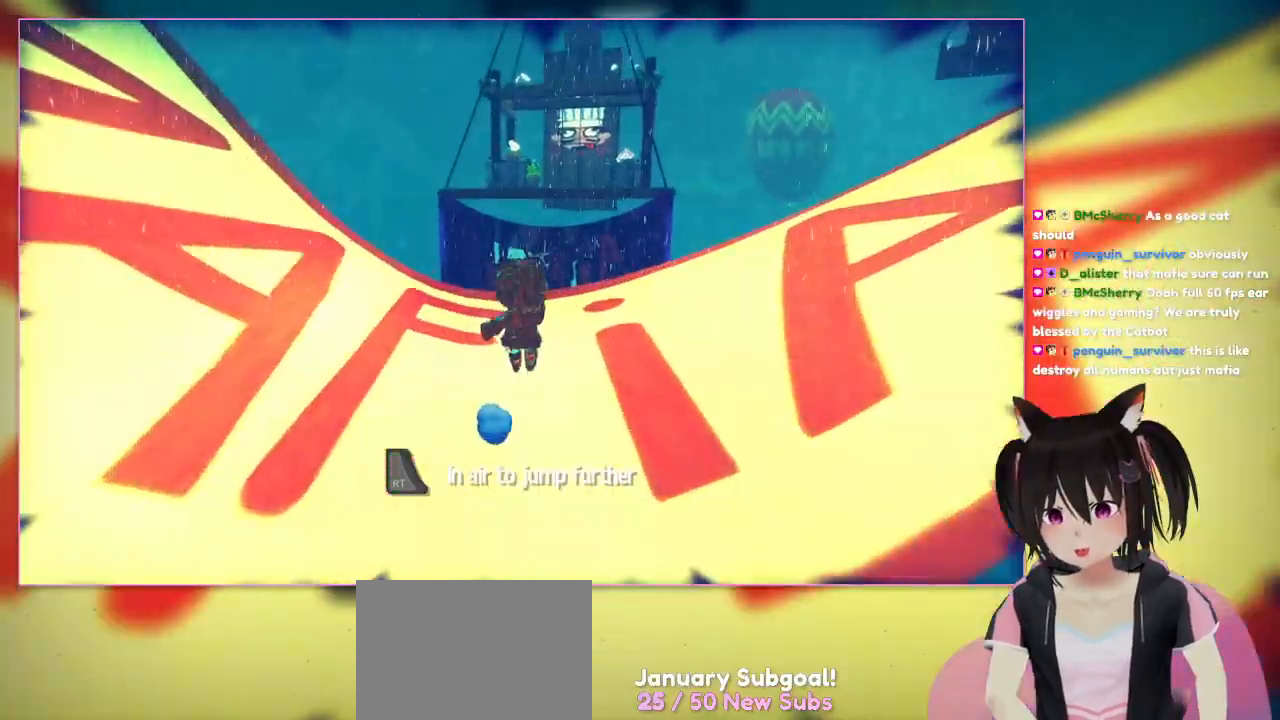
{"buttons": [], "left_stick": "up", "right_stick": "center", "events": []}
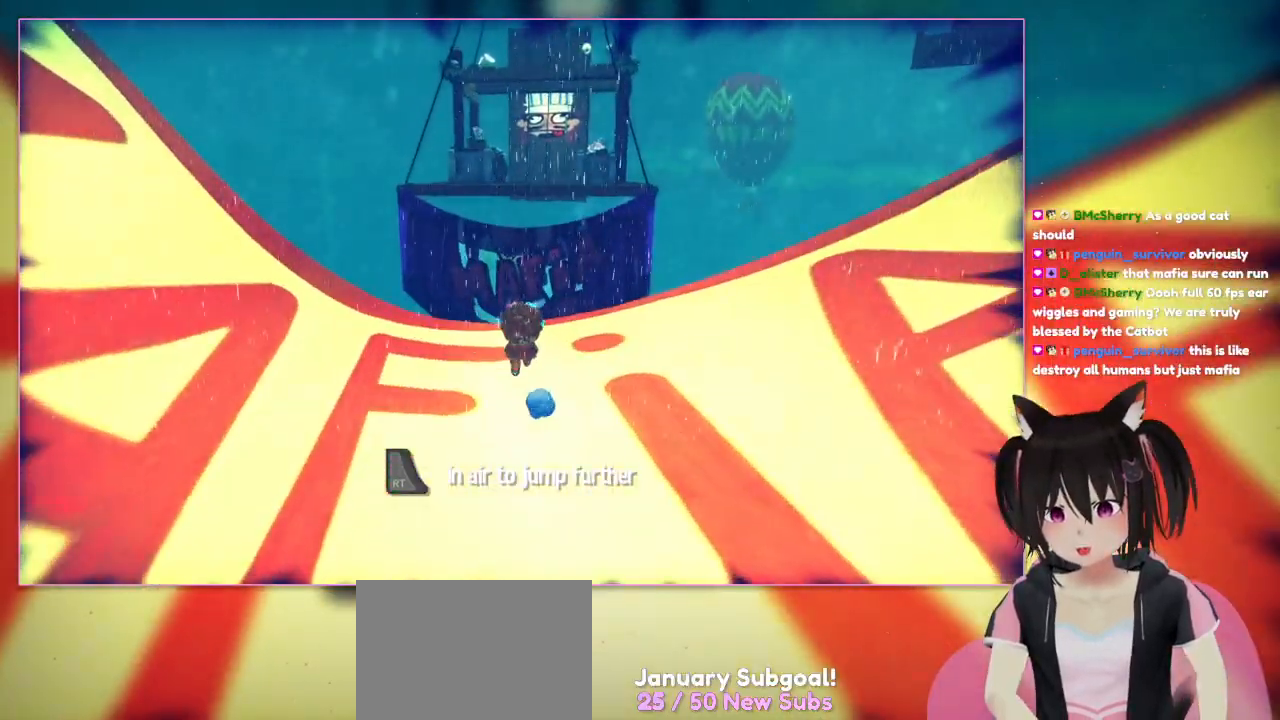
{"buttons": [], "left_stick": "up", "right_stick": "center"}
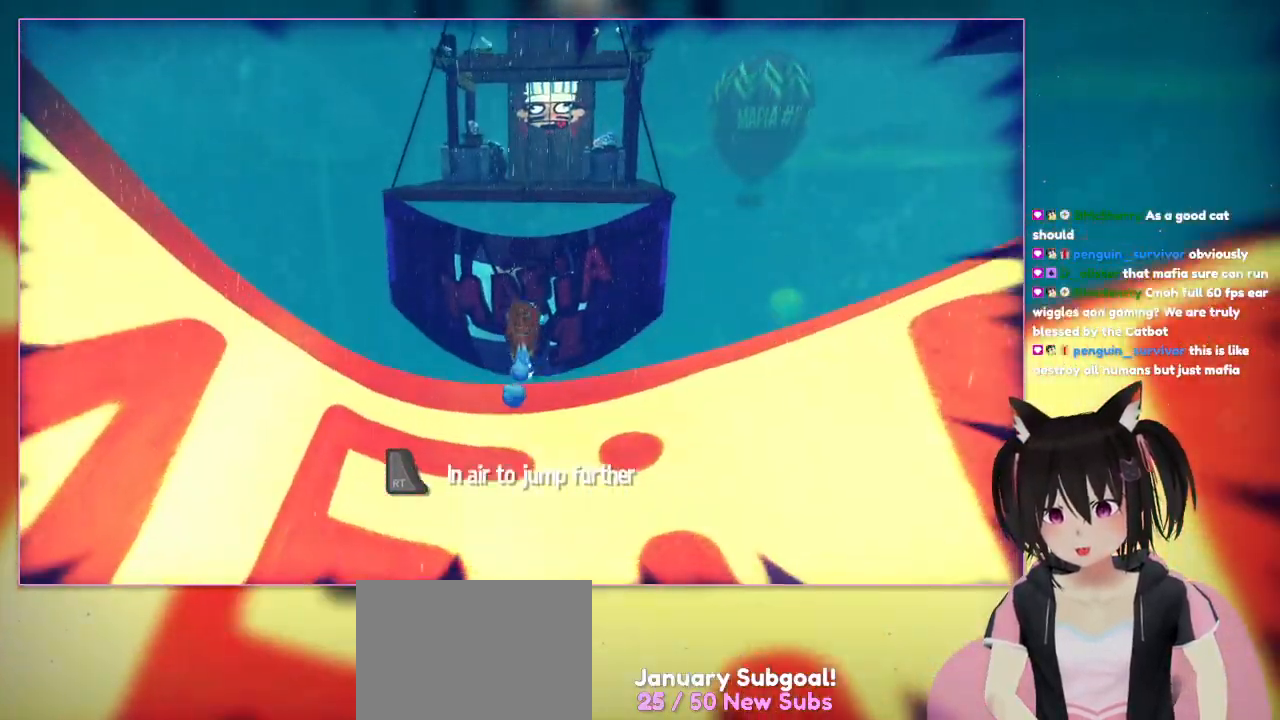
{"buttons": [], "left_stick": "up", "right_stick": "center", "events": [[167, "L1", "down"], [250, "L1", "up"]]}
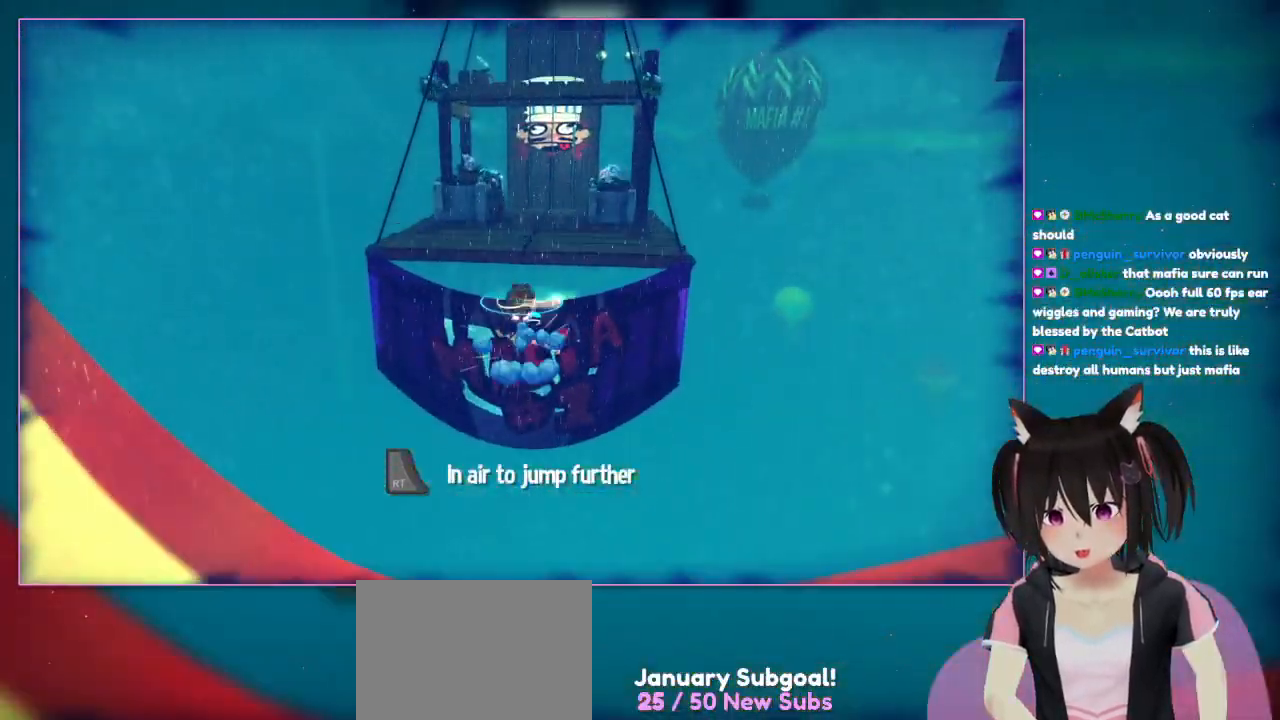
{"buttons": ["A"], "left_stick": "up", "right_stick": "center", "events": [[33, "A", "down"], [233, "A", "up"], [417, "A", "down"]]}
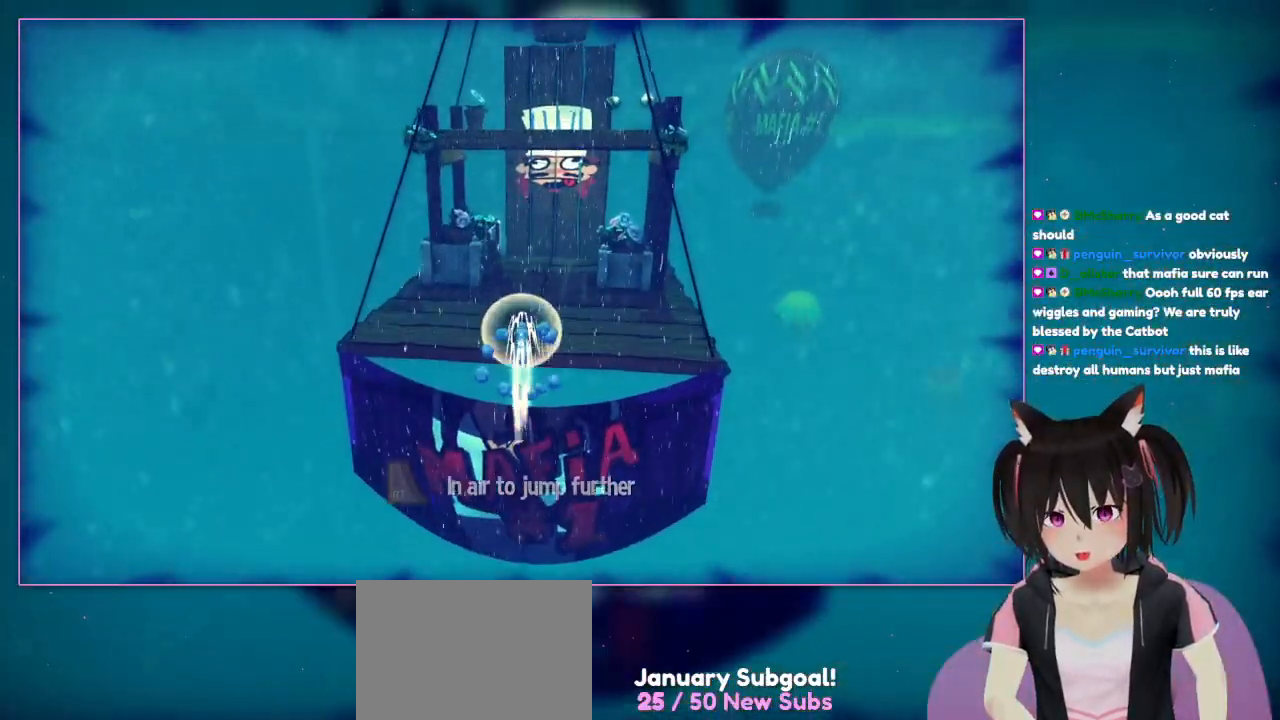
{"buttons": ["R2"], "left_stick": "up", "right_stick": "center", "events": [[133, "A", "up"], [333, "R2", "down"]]}
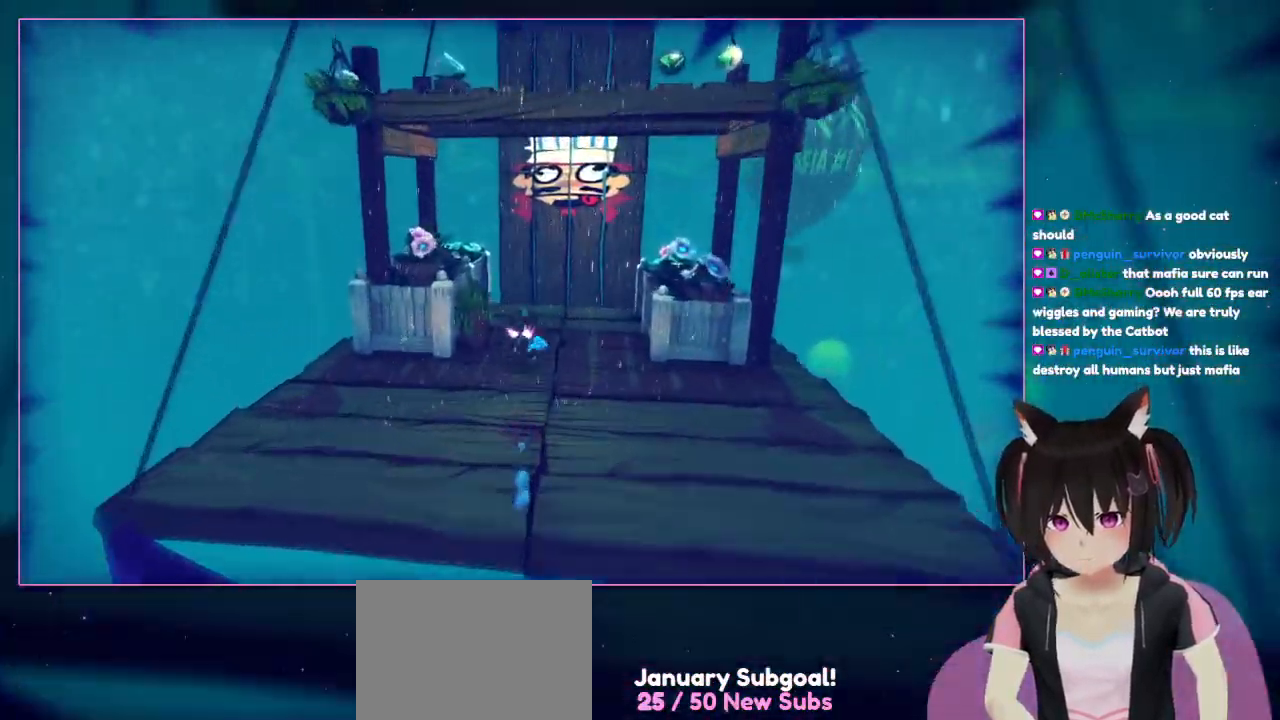
{"buttons": [], "left_stick": "up", "right_stick": "center", "events": [[33, "R2", "up"], [233, "A", "down"], [417, "A", "up"]]}